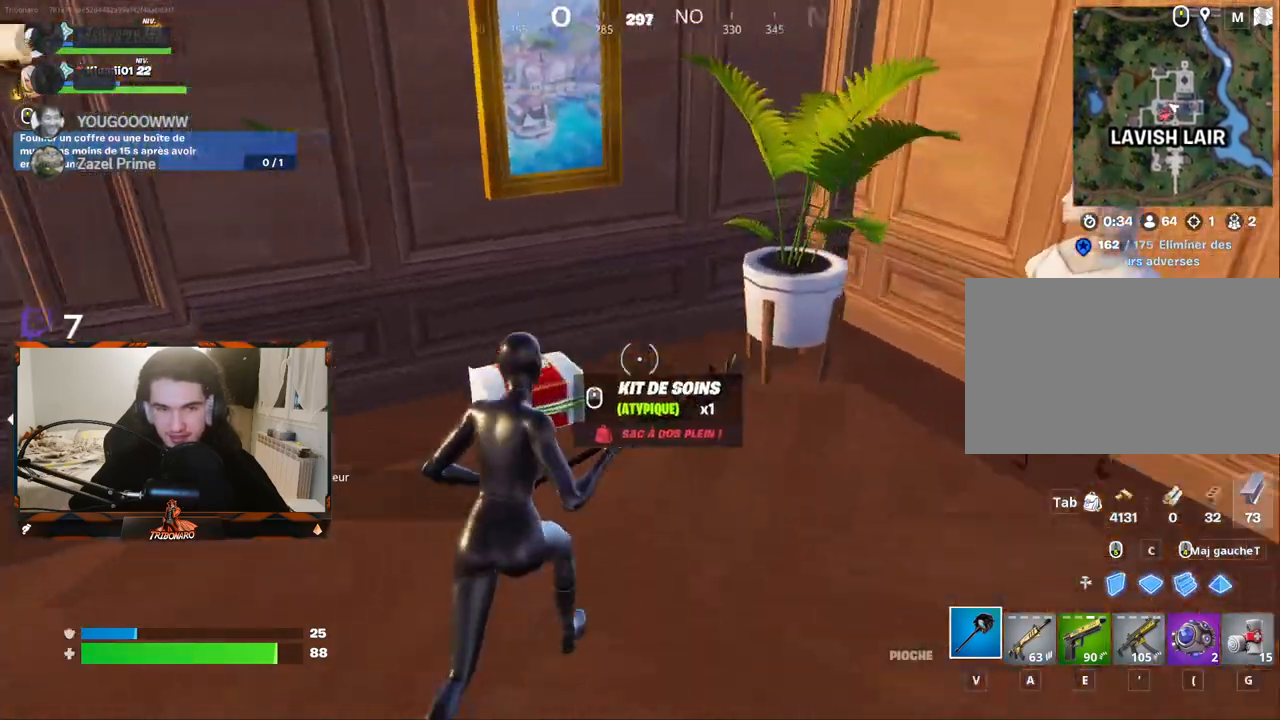
Gameplay with keyboard and mouse; each line is a JSON object with the keys and mouse buttons held at the frame after it. "events" lists presses ("down") and releases ("up") of "1", "2", "3", "4", "5", "a", "alt", "c", "caps_lock", "ctrl", "d", "e", "f", "g", "q", "r", "s", "shift", "space", "t", "tab", "v", "w", "x", "z", "mouse_left" and "mouse_right" between this image and that frame as [ms after this image, input, new state], when the widget could be followed in between. "mouse_left", "mouse_right" = the "left", "right" buttons of the "mouse" list. No other keys are recorded. "mouse_move" is the direction in which the mouse moves at that frame (one of eight, or "still"), when it could be read. Not read: mouse_wheel.
{"keys": ["s"], "mouse": [], "mouse_move": "still", "events": [[200, "z", "up"], [333, "q", "down"], [433, "q", "up"], [433, "s", "down"]]}
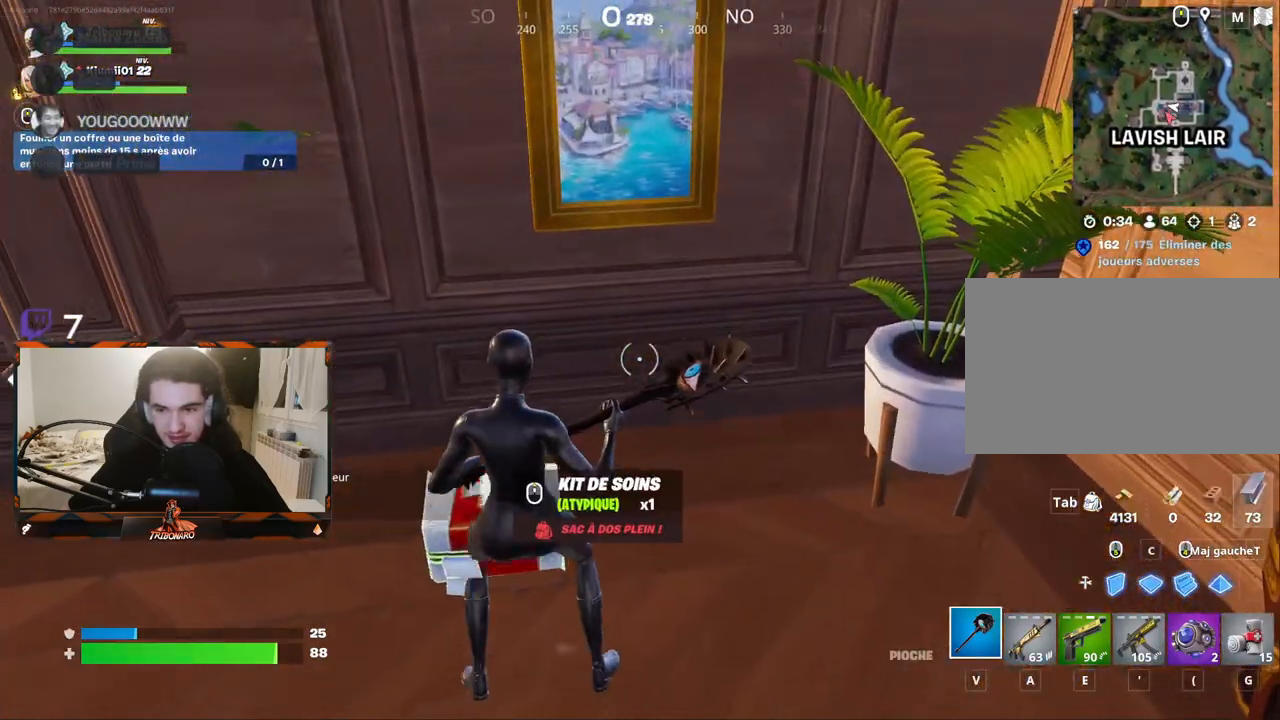
{"keys": ["q", "z"], "mouse": [], "mouse_move": "up", "events": [[17, "g", "down"], [167, "q", "down"], [217, "g", "up"], [300, "s", "up"], [450, "z", "down"]]}
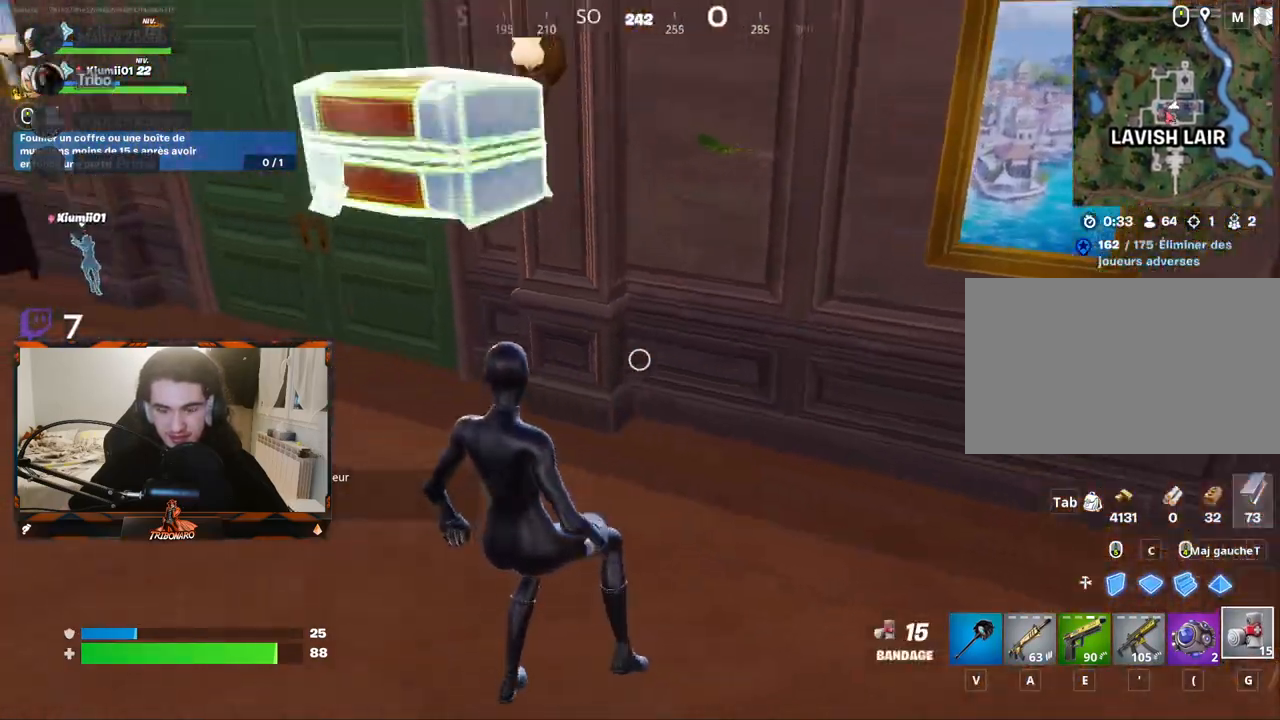
{"keys": ["z"], "mouse": [], "mouse_move": "up-left", "events": [[33, "q", "up"], [133, "q", "down"], [367, "q", "up"]]}
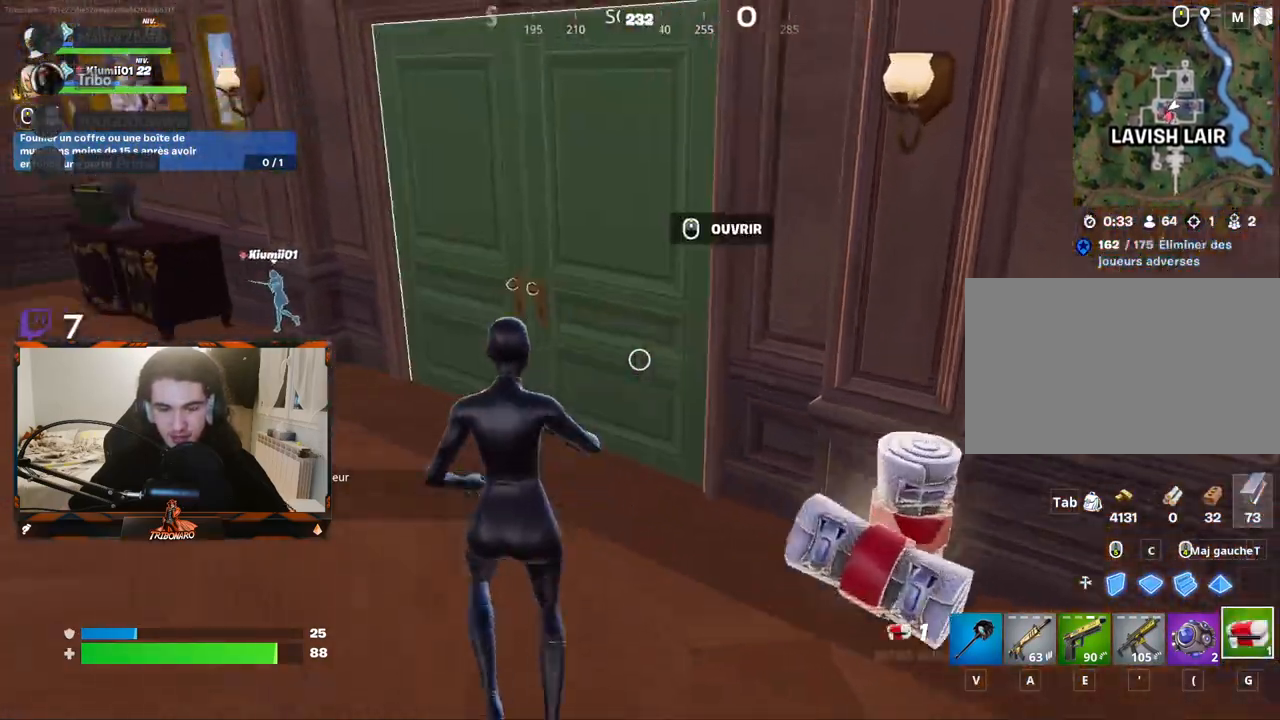
{"keys": ["z"], "mouse": [], "mouse_move": "right", "events": [[100, "x", "down"], [200, "x", "up"]]}
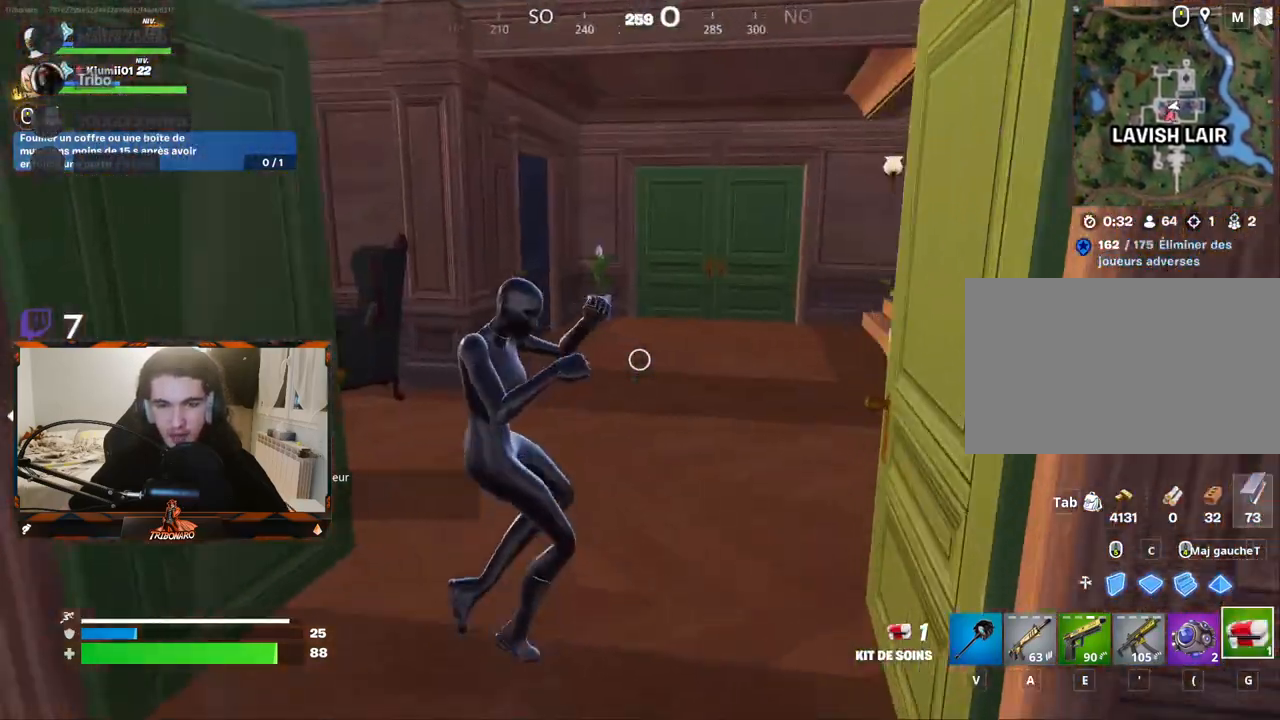
{"keys": ["z"], "mouse": [], "mouse_move": "right", "events": []}
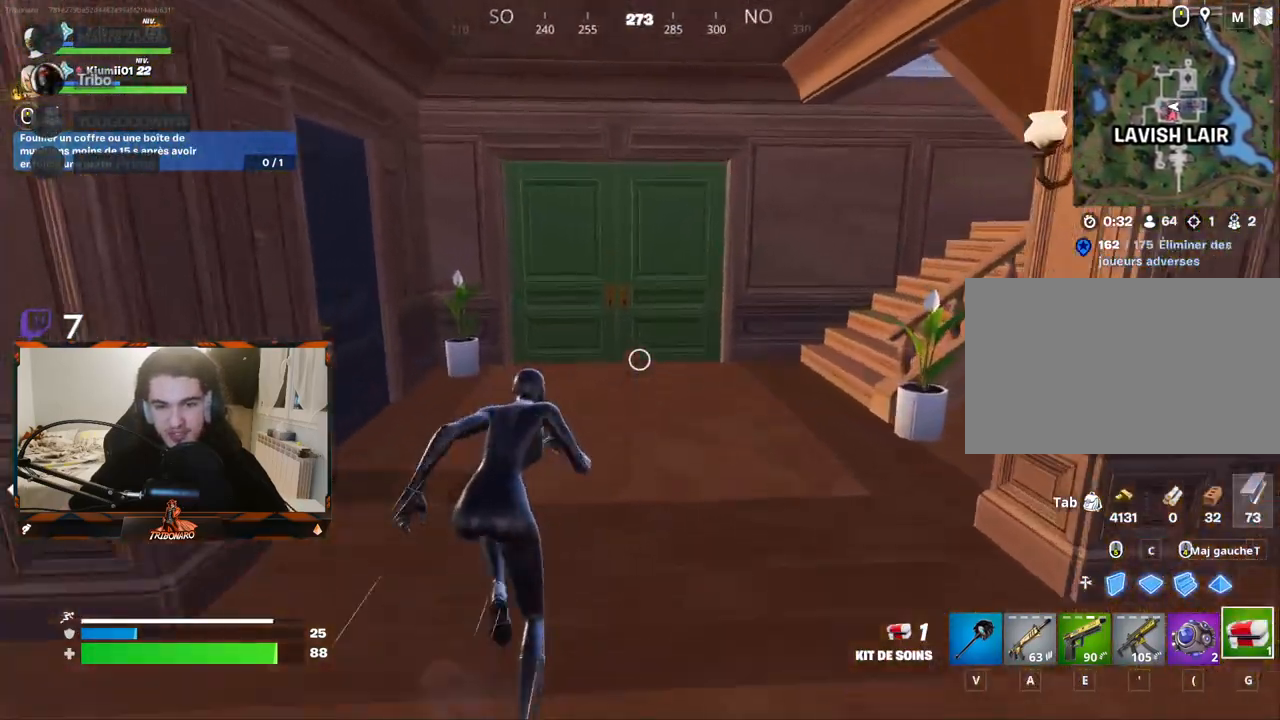
{"keys": ["q", "z"], "mouse": [], "mouse_move": "right", "events": [[83, "d", "down"], [267, "d", "up"], [367, "q", "down"]]}
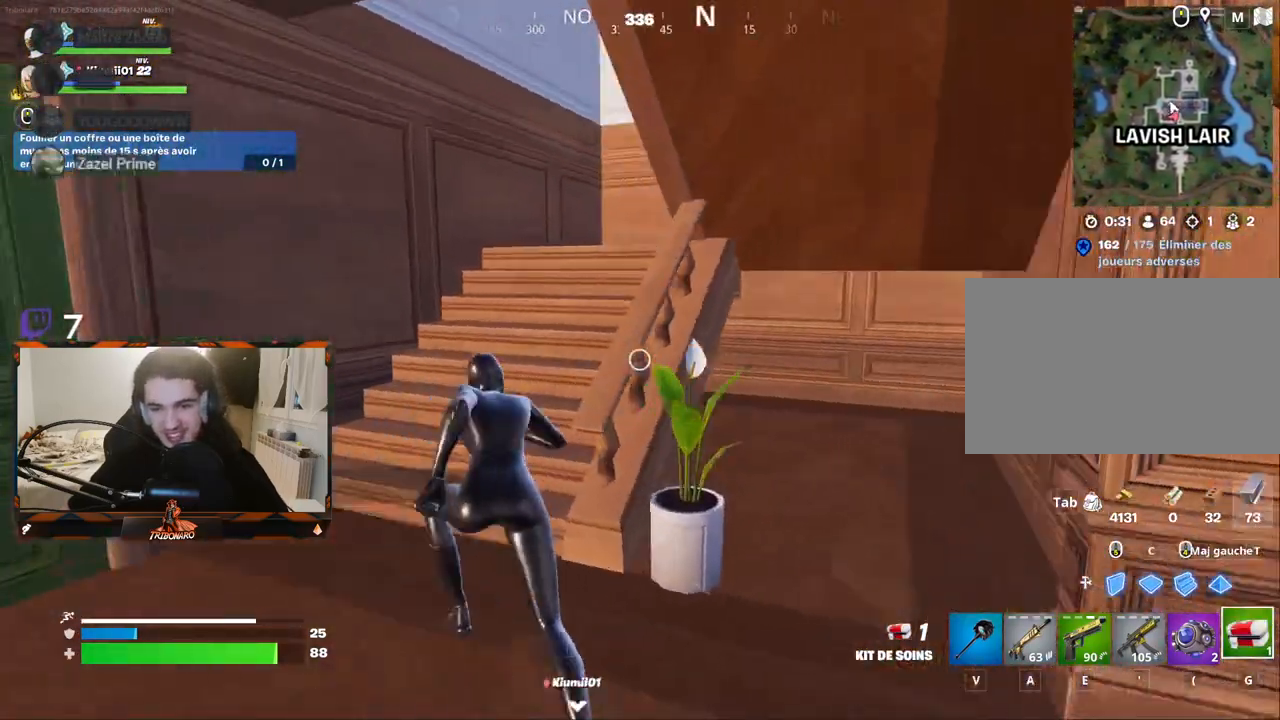
{"keys": ["z"], "mouse": [], "mouse_move": "still", "events": [[100, "q", "up"], [200, "q", "down"], [333, "q", "up"]]}
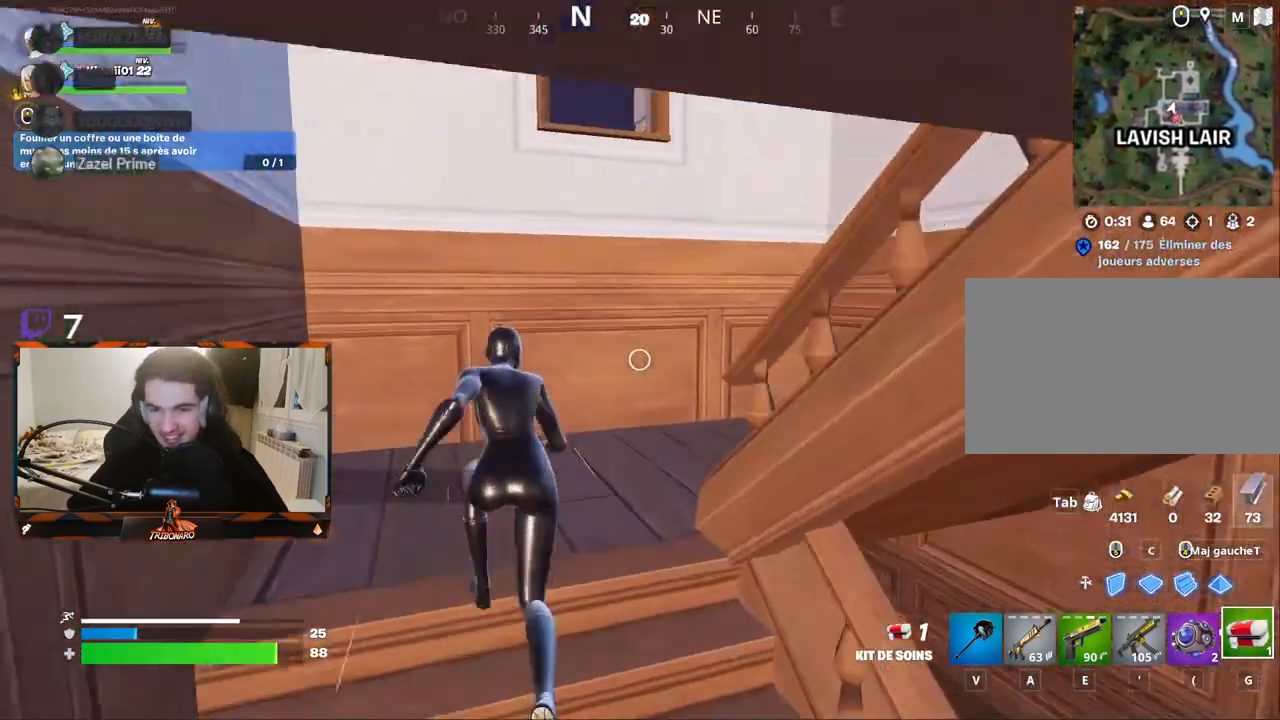
{"keys": ["z"], "mouse": [], "mouse_move": "still", "events": []}
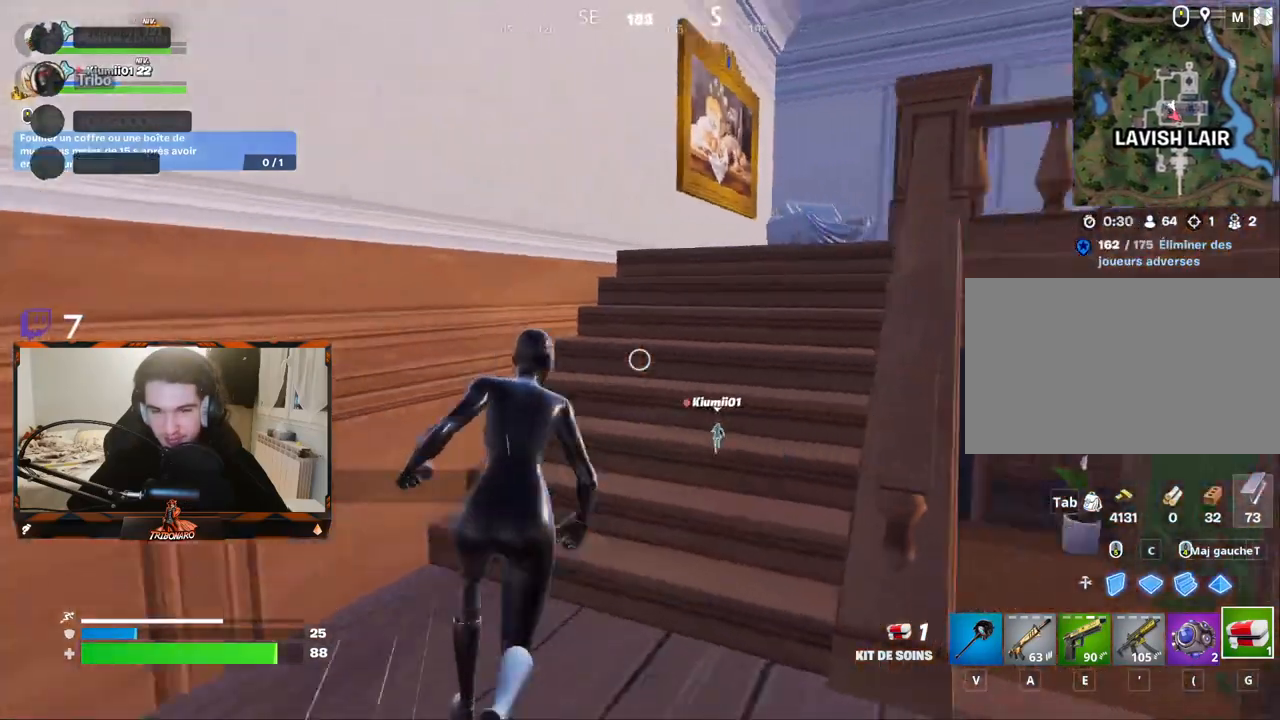
{"keys": ["z"], "mouse": [], "mouse_move": "up", "events": []}
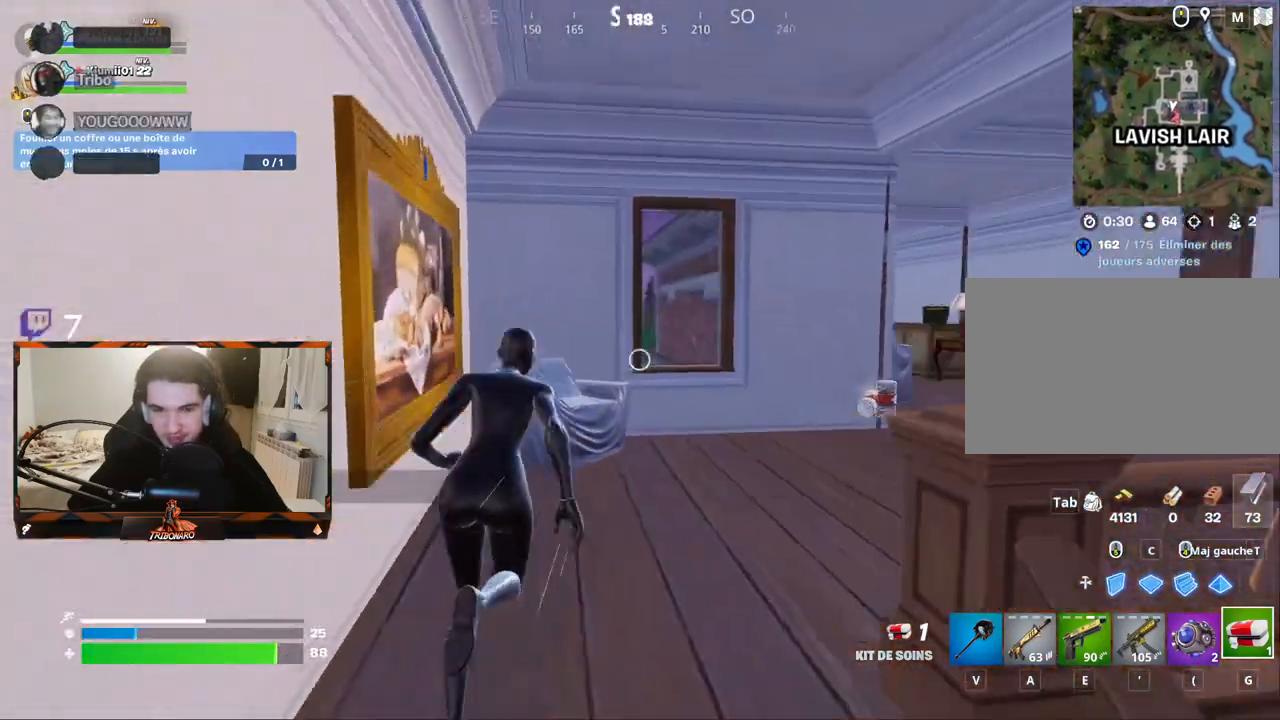
{"keys": ["z"], "mouse": [], "mouse_move": "still", "events": [[383, "x", "down"], [433, "x", "up"]]}
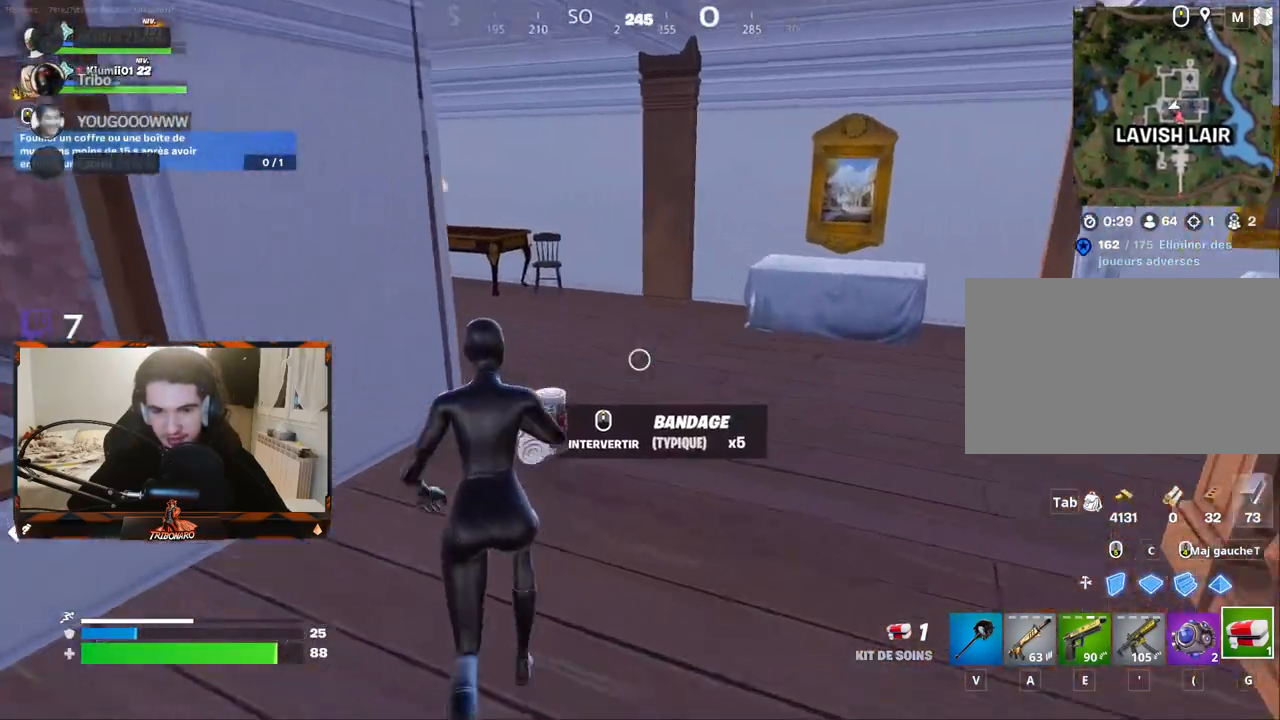
{"keys": ["z"], "mouse": [], "mouse_move": "still", "events": [[400, "d", "down"], [450, "d", "up"]]}
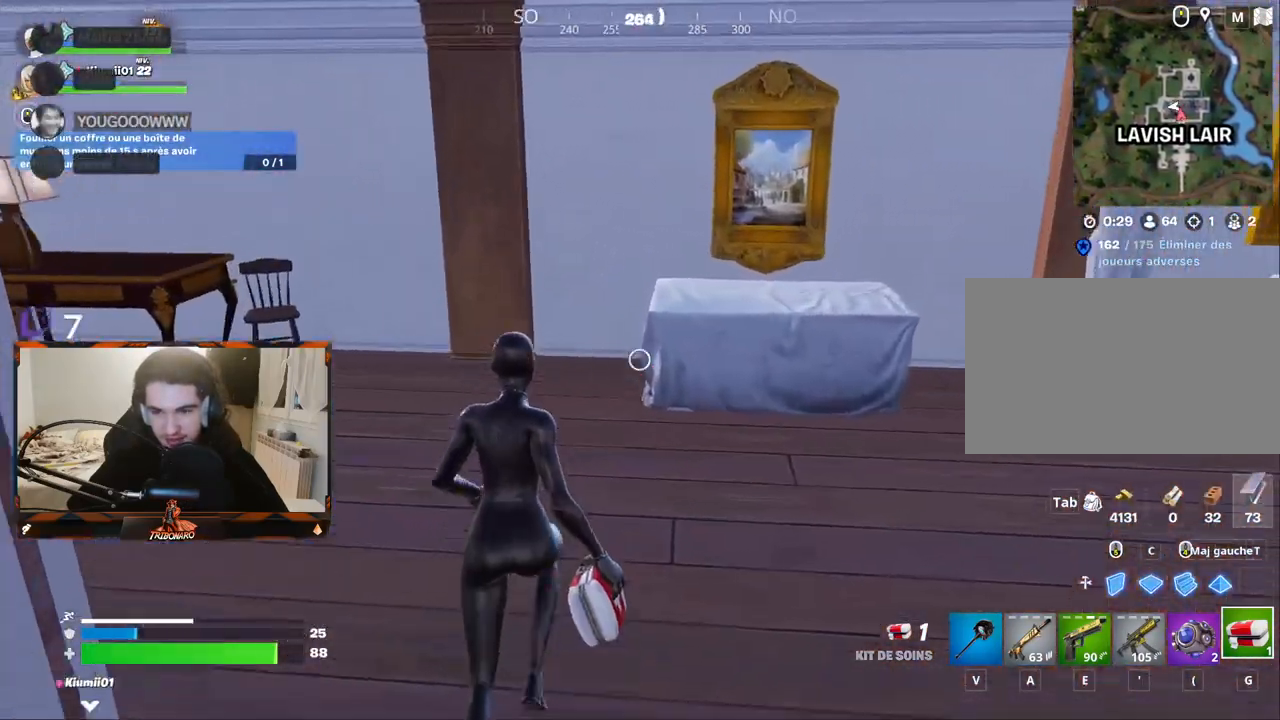
{"keys": ["d", "z"], "mouse": [], "mouse_move": "still", "events": [[133, "4", "down"], [233, "4", "up"], [417, "d", "down"]]}
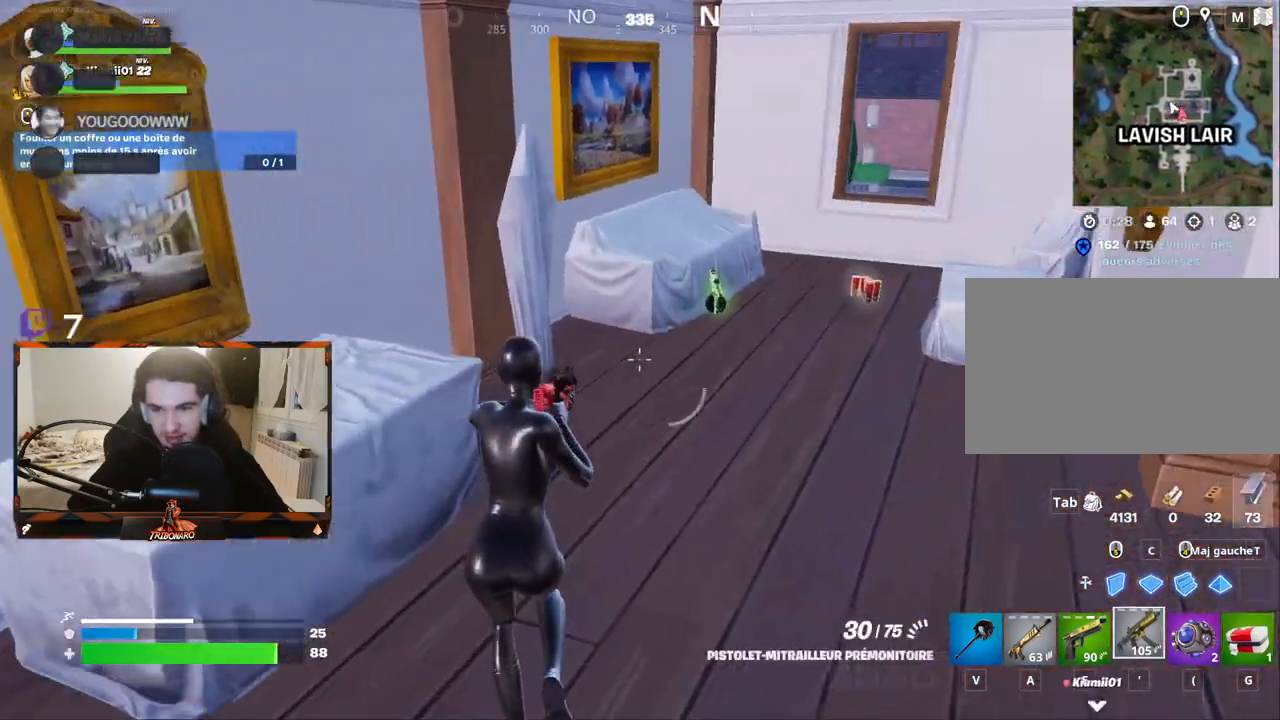
{"keys": ["z"], "mouse": [], "mouse_move": "still", "events": [[150, "d", "up"], [400, "d", "down"], [483, "d", "up"]]}
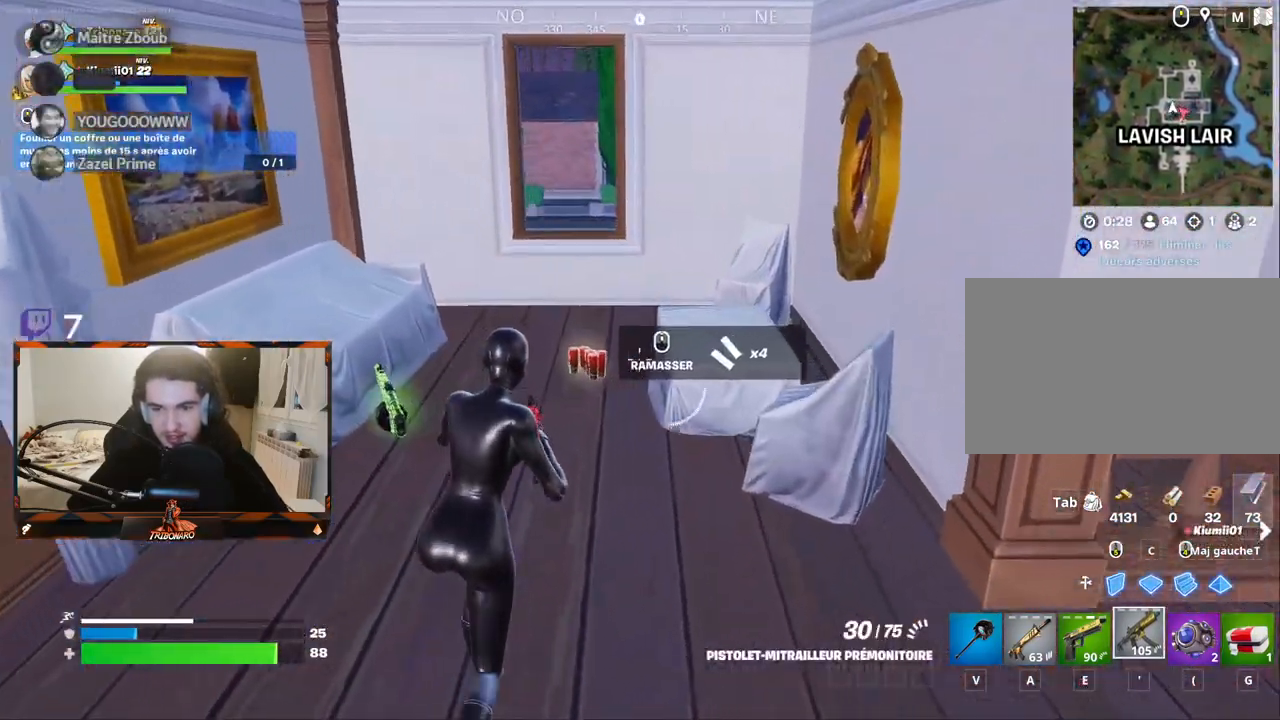
{"keys": ["d"], "mouse": [], "mouse_move": "left", "events": [[317, "d", "down"], [417, "z", "up"]]}
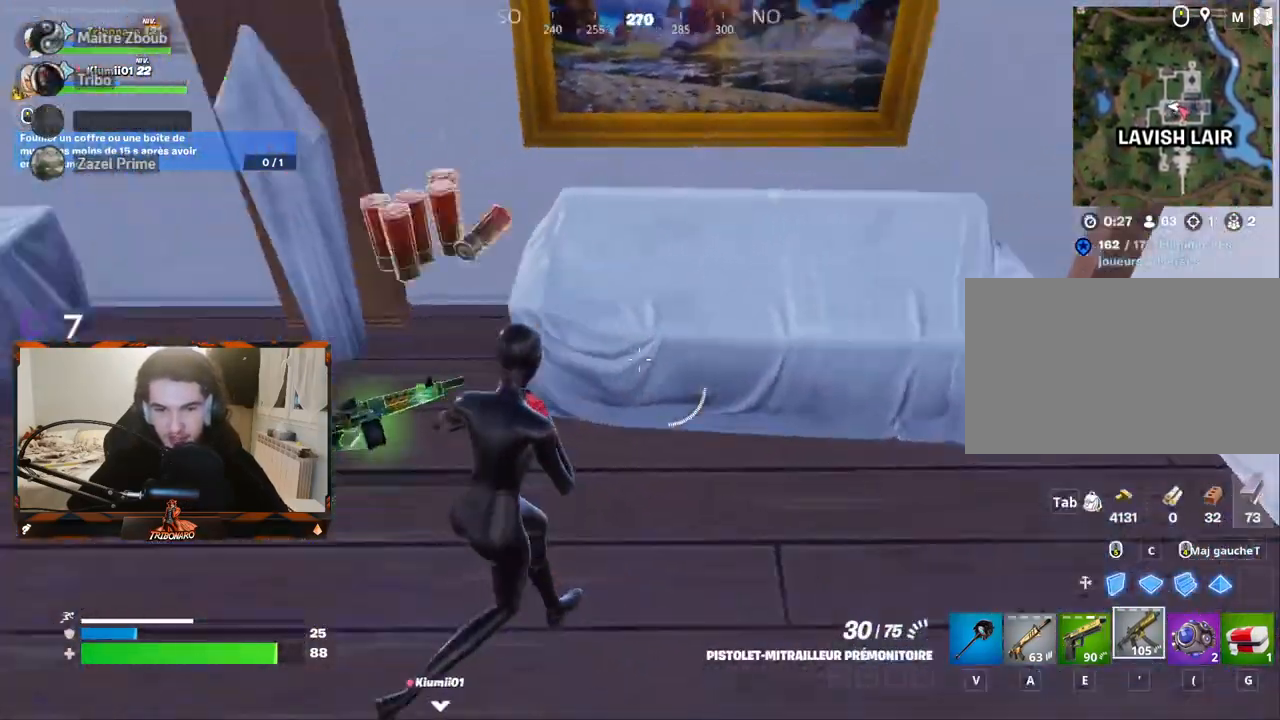
{"keys": ["q", "z"], "mouse": [], "mouse_move": "still", "events": [[50, "d", "up"], [50, "q", "down"], [150, "s", "down"], [233, "s", "up"], [333, "z", "down"], [433, "q", "up"], [467, "q", "down"]]}
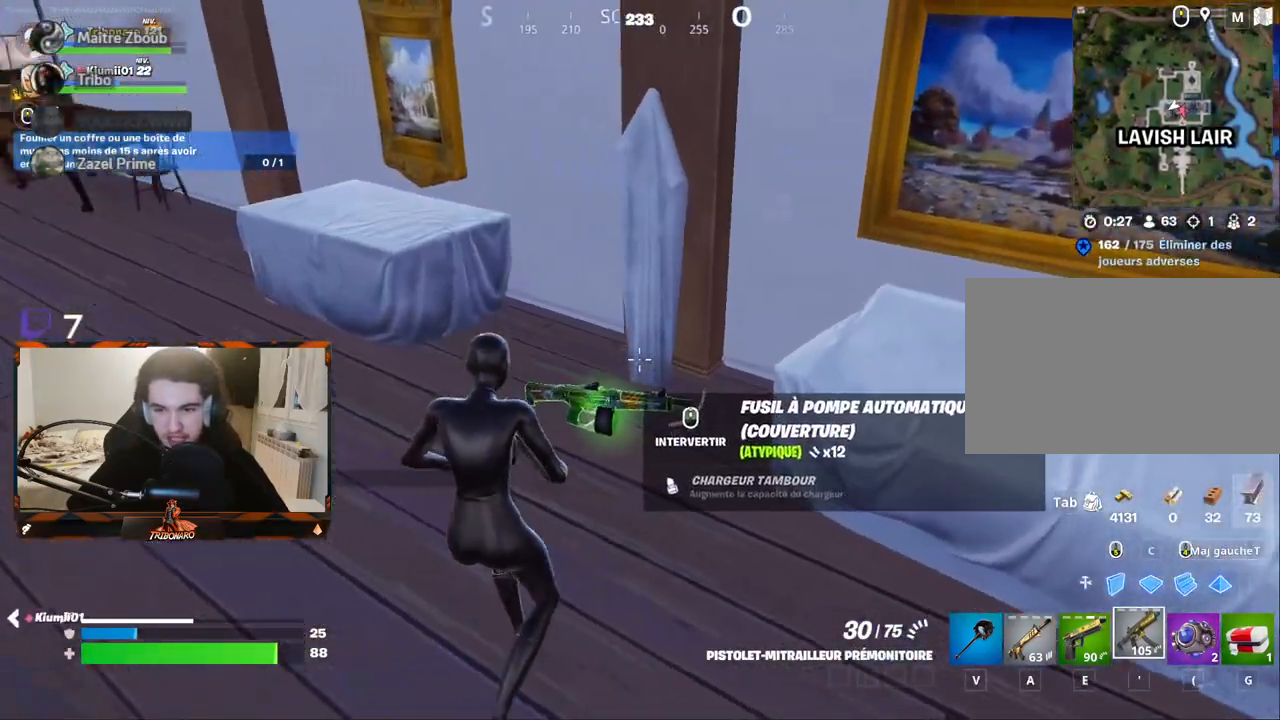
{"keys": ["q", "s"], "mouse": [], "mouse_move": "right", "events": [[67, "e", "down"], [117, "q", "up"], [167, "e", "up"], [217, "q", "down"], [250, "z", "up"], [400, "s", "down"]]}
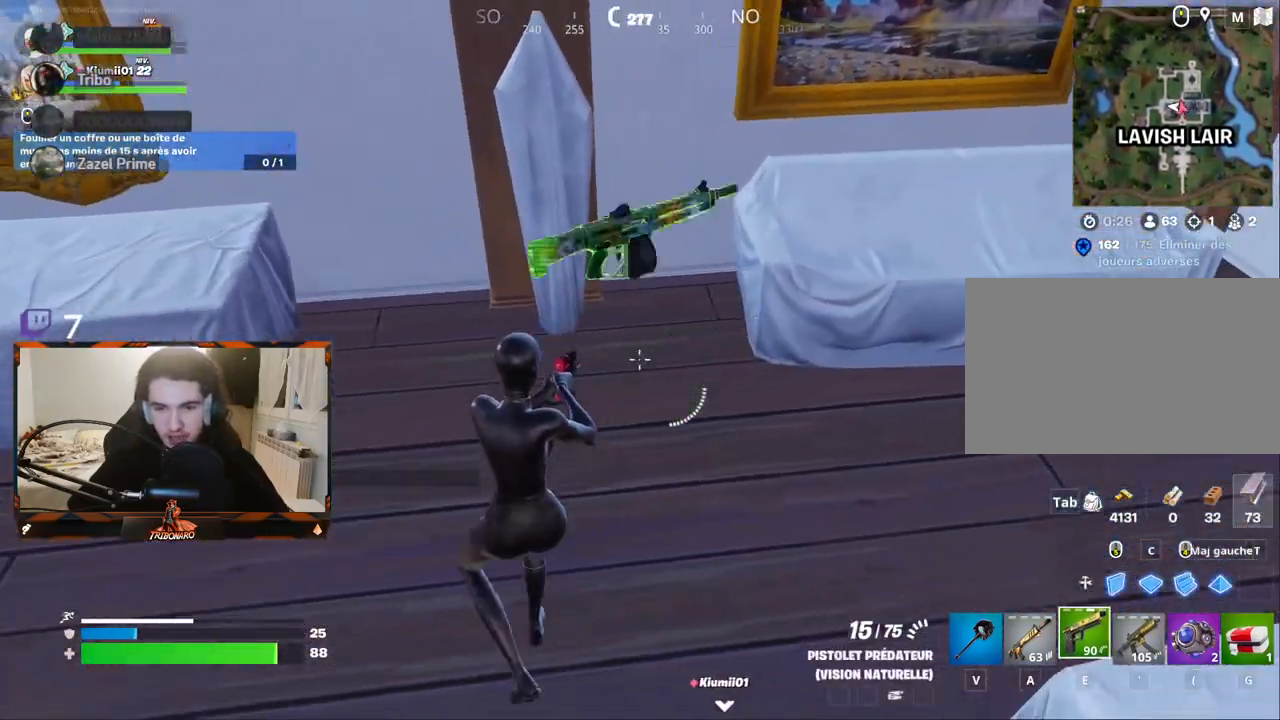
{"keys": ["q", "z"], "mouse": [], "mouse_move": "still", "events": [[33, "s", "up"], [183, "z", "down"]]}
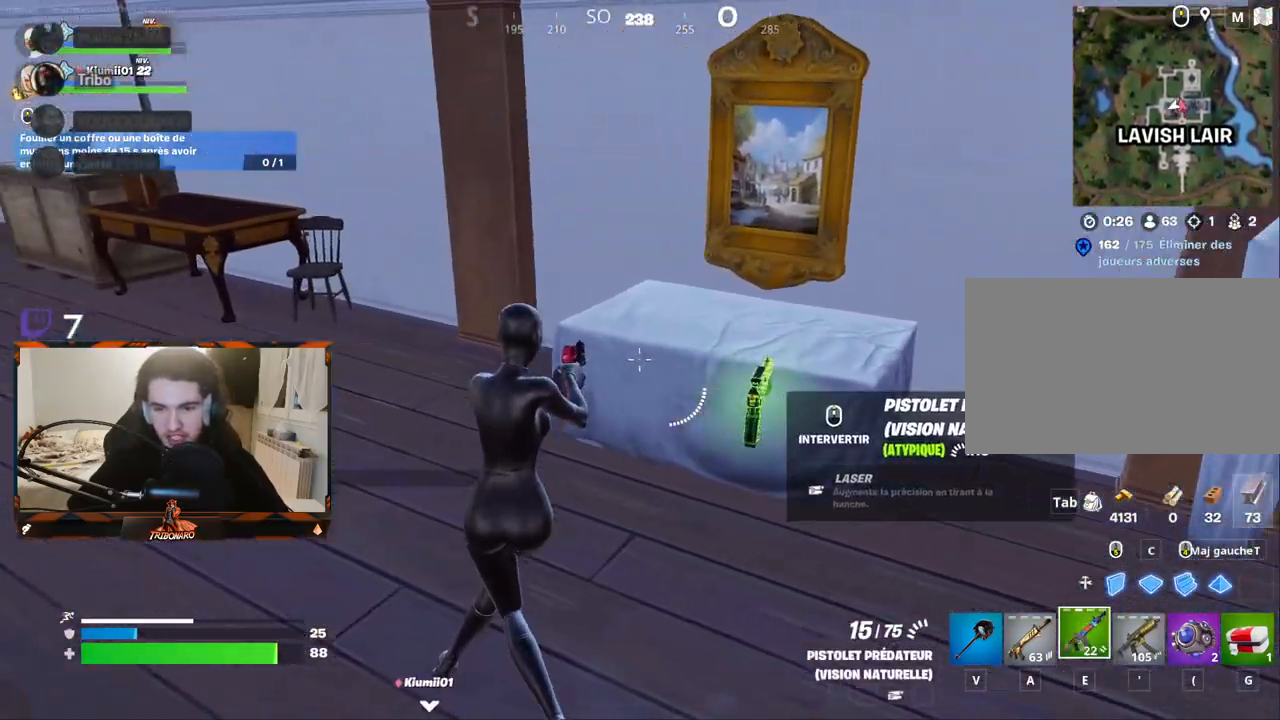
{"keys": ["q", "z"], "mouse": [], "mouse_move": "left", "events": [[150, "q", "up"], [433, "q", "down"]]}
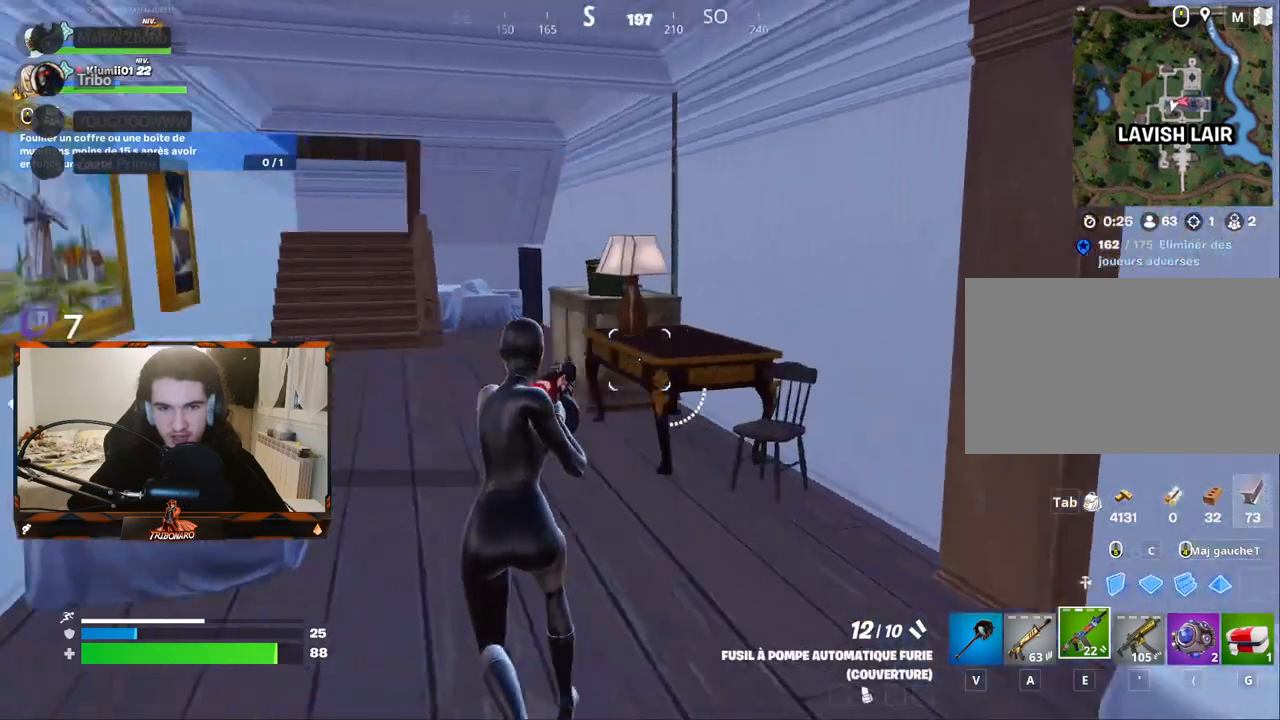
{"keys": ["z"], "mouse": [], "mouse_move": "right", "events": [[17, "q", "up"], [117, "x", "down"], [250, "x", "up"]]}
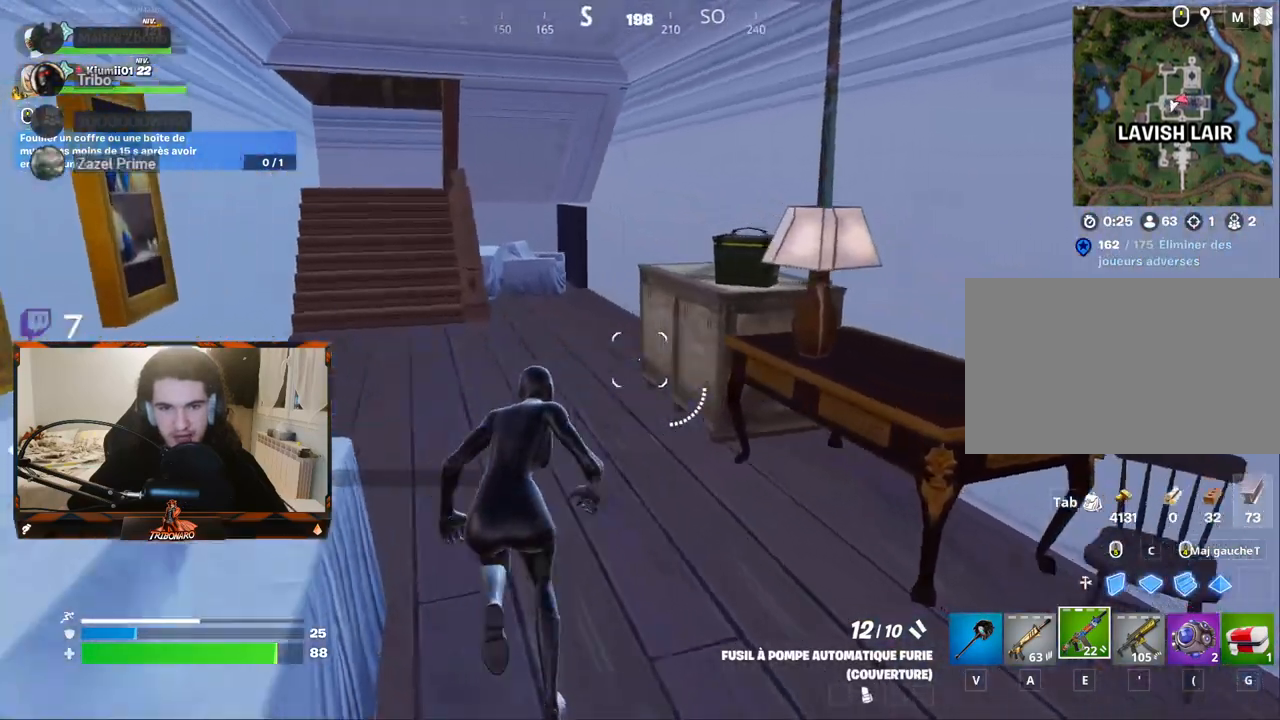
{"keys": ["d", "q"], "mouse": [], "mouse_move": "right", "events": [[33, "v", "down"], [133, "q", "down"], [183, "v", "up"], [467, "z", "up"], [500, "d", "down"]]}
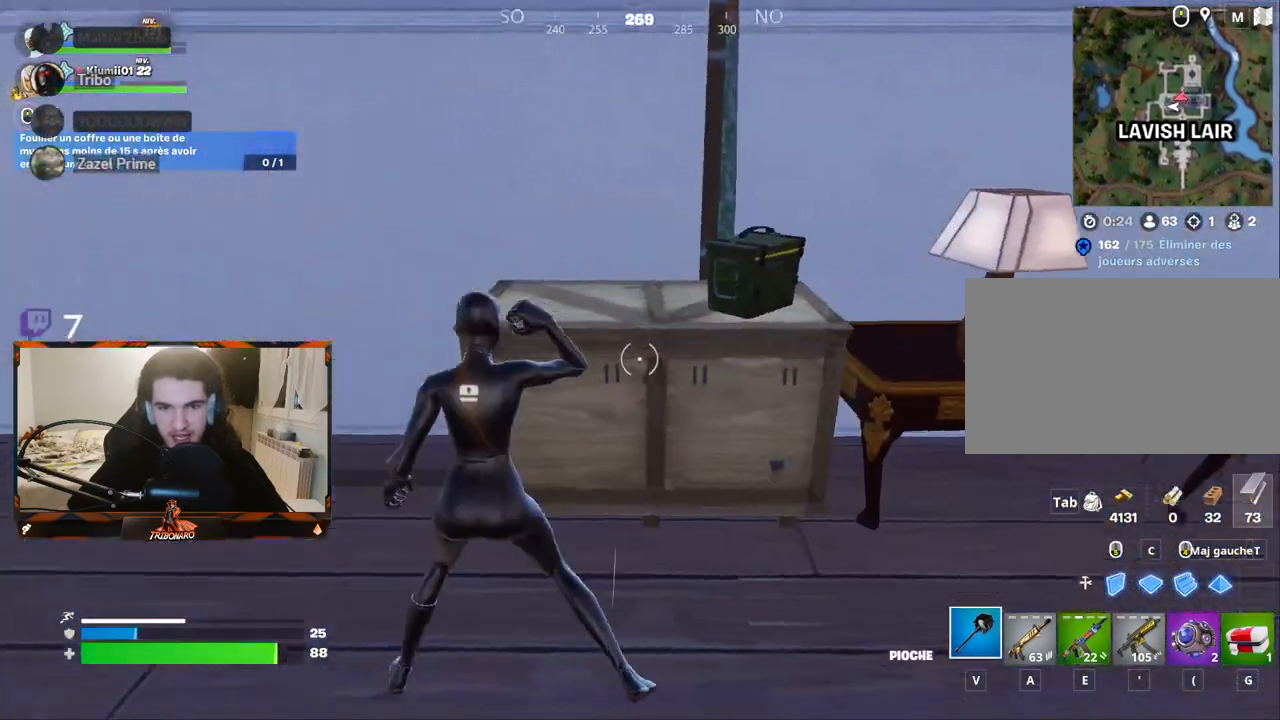
{"keys": ["s"], "mouse": ["left"], "mouse_move": "left", "events": [[50, "q", "up"], [250, "mouse_left", "down"], [433, "s", "down"], [483, "d", "up"]]}
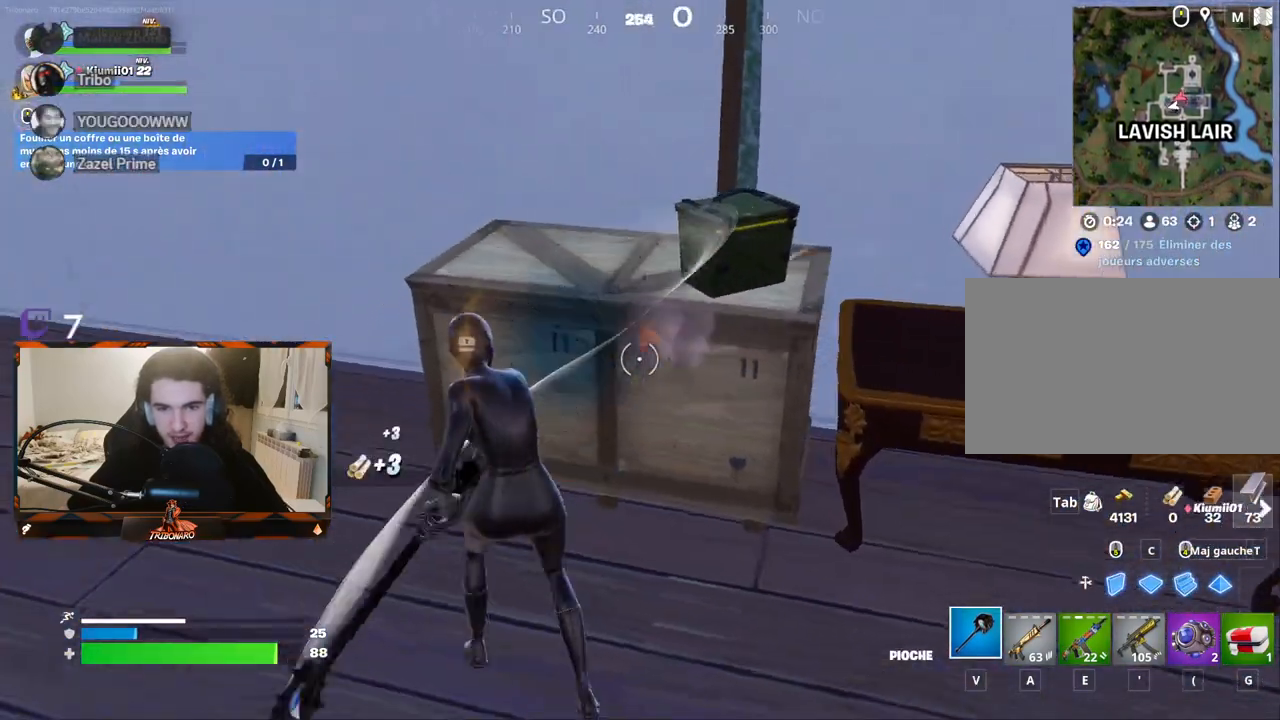
{"keys": ["d", "z"], "mouse": ["left"], "mouse_move": "up-left", "events": [[17, "q", "down"], [67, "s", "up"], [217, "q", "up"], [367, "z", "down"], [450, "d", "down"]]}
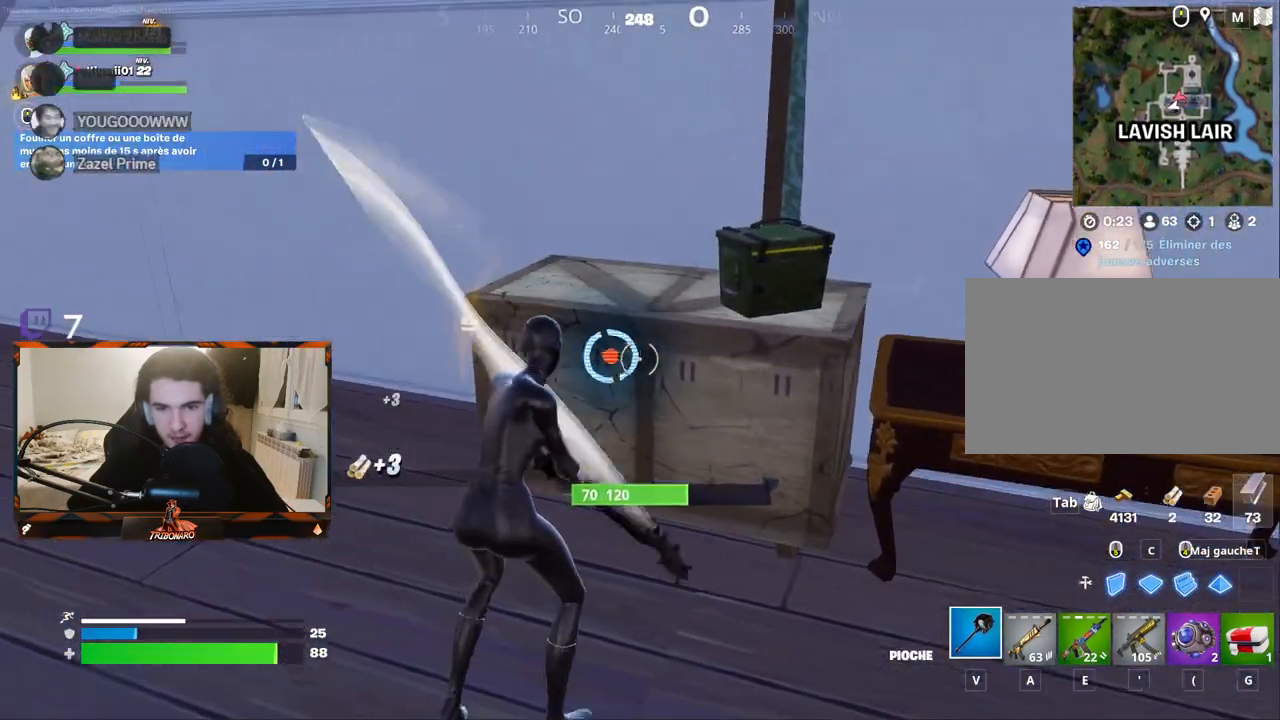
{"keys": ["z"], "mouse": [], "mouse_move": "left", "events": [[33, "mouse_left", "up"], [183, "d", "up"], [317, "d", "down"], [417, "d", "up"]]}
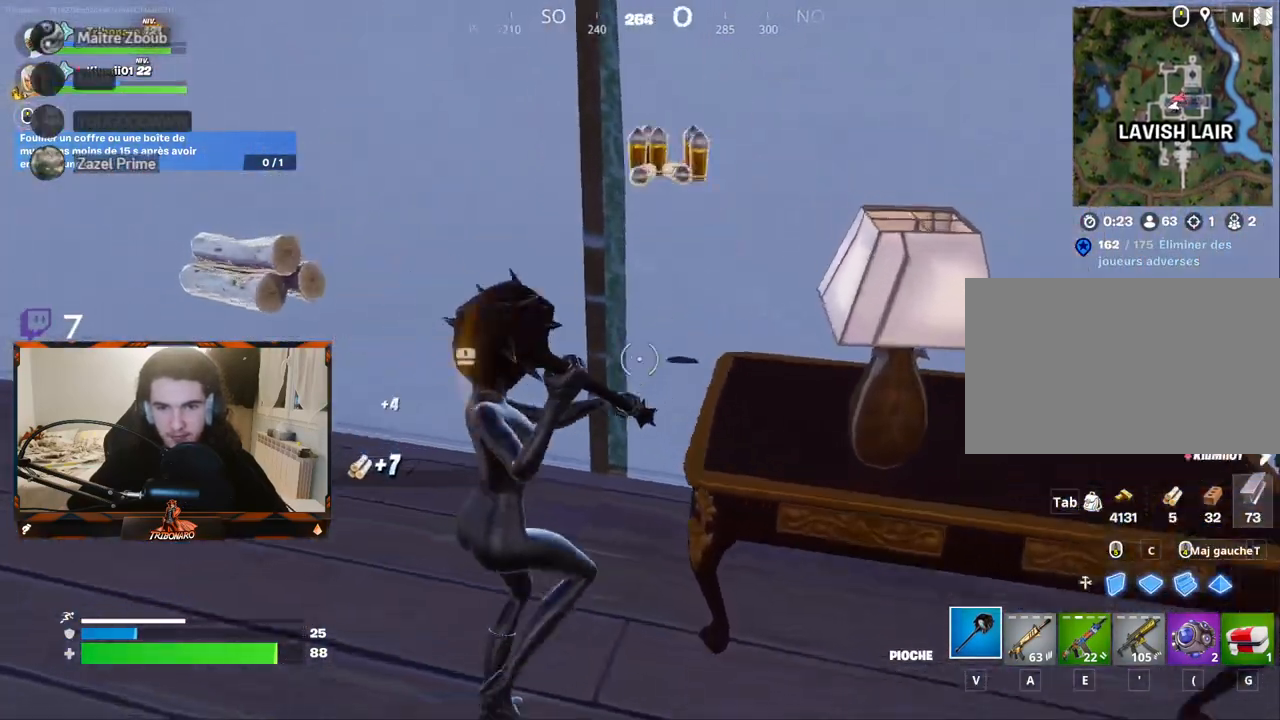
{"keys": ["z"], "mouse": [], "mouse_move": "still", "events": [[150, "x", "down"], [200, "q", "down"], [233, "x", "up"], [433, "q", "up"]]}
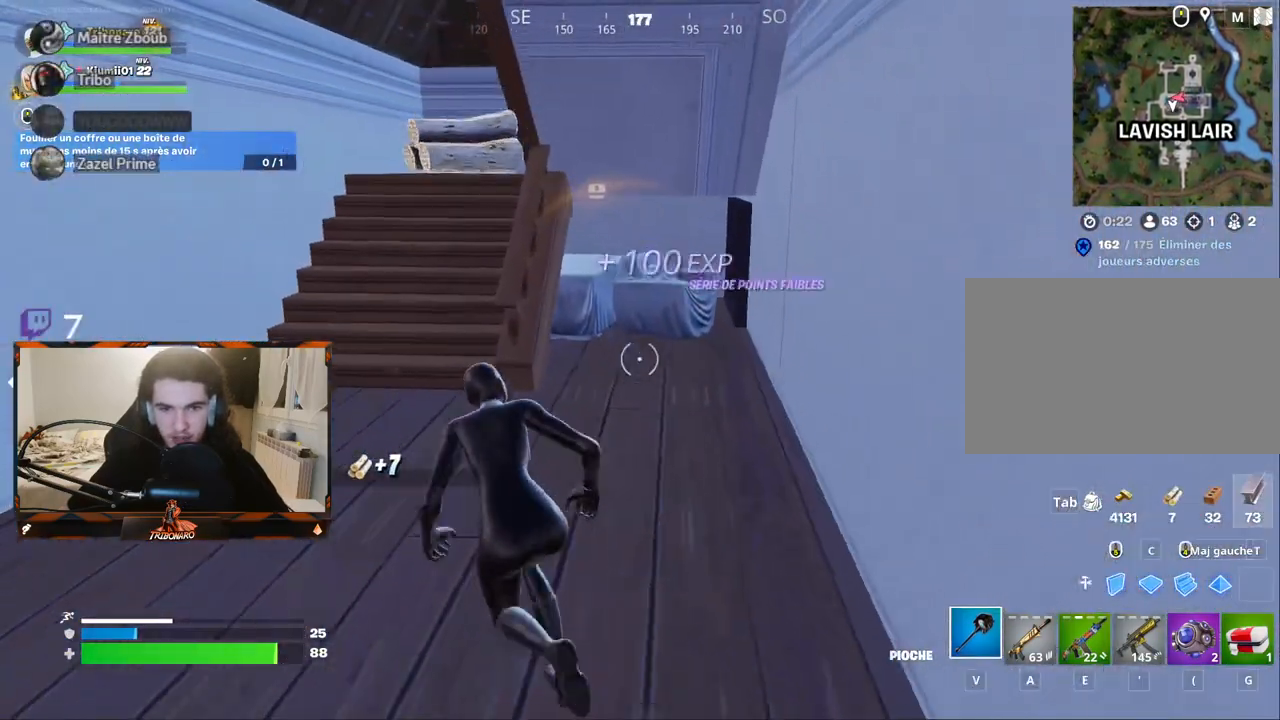
{"keys": ["z"], "mouse": [], "mouse_move": "still", "events": [[217, "d", "down"], [300, "d", "up"], [450, "d", "down"], [483, "d", "up"]]}
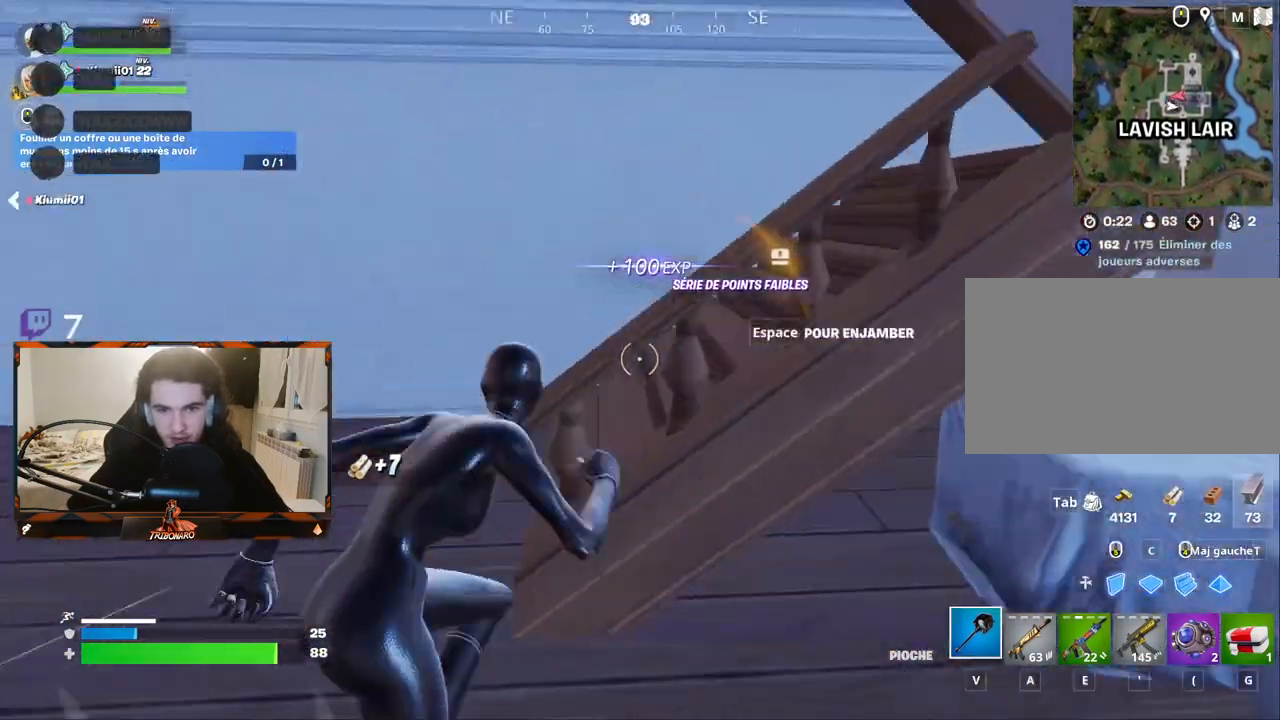
{"keys": ["q", "z"], "mouse": [], "mouse_move": "up", "events": [[33, "q", "down"]]}
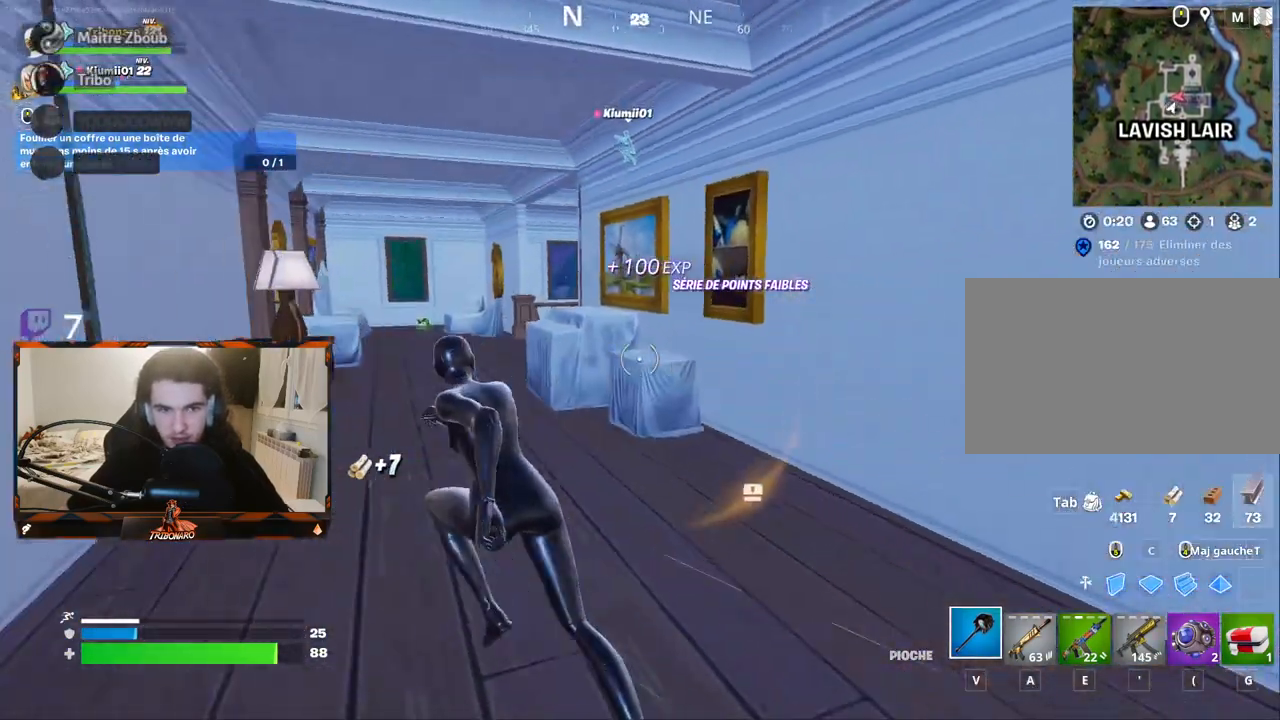
{"keys": ["z"], "mouse": [], "mouse_move": "still", "events": [[100, "q", "up"]]}
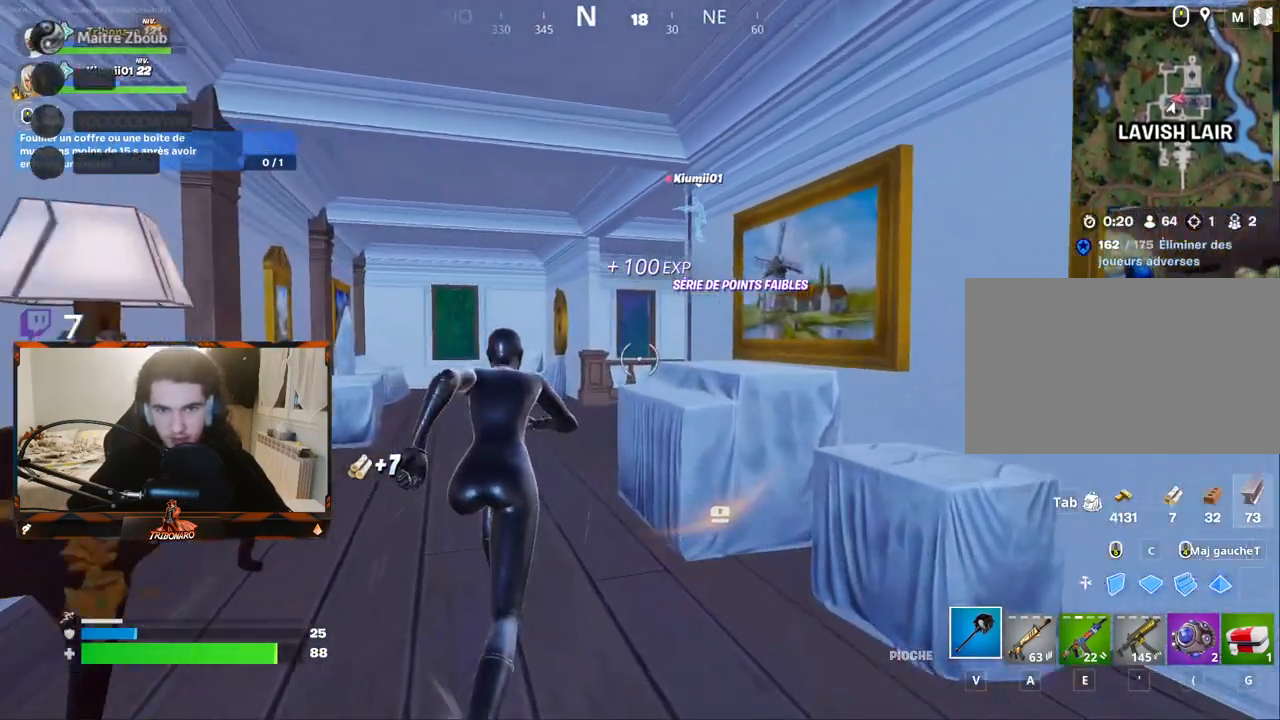
{"keys": ["q", "z"], "mouse": [], "mouse_move": "right", "events": [[17, "q", "down"], [217, "q", "up"], [450, "q", "down"]]}
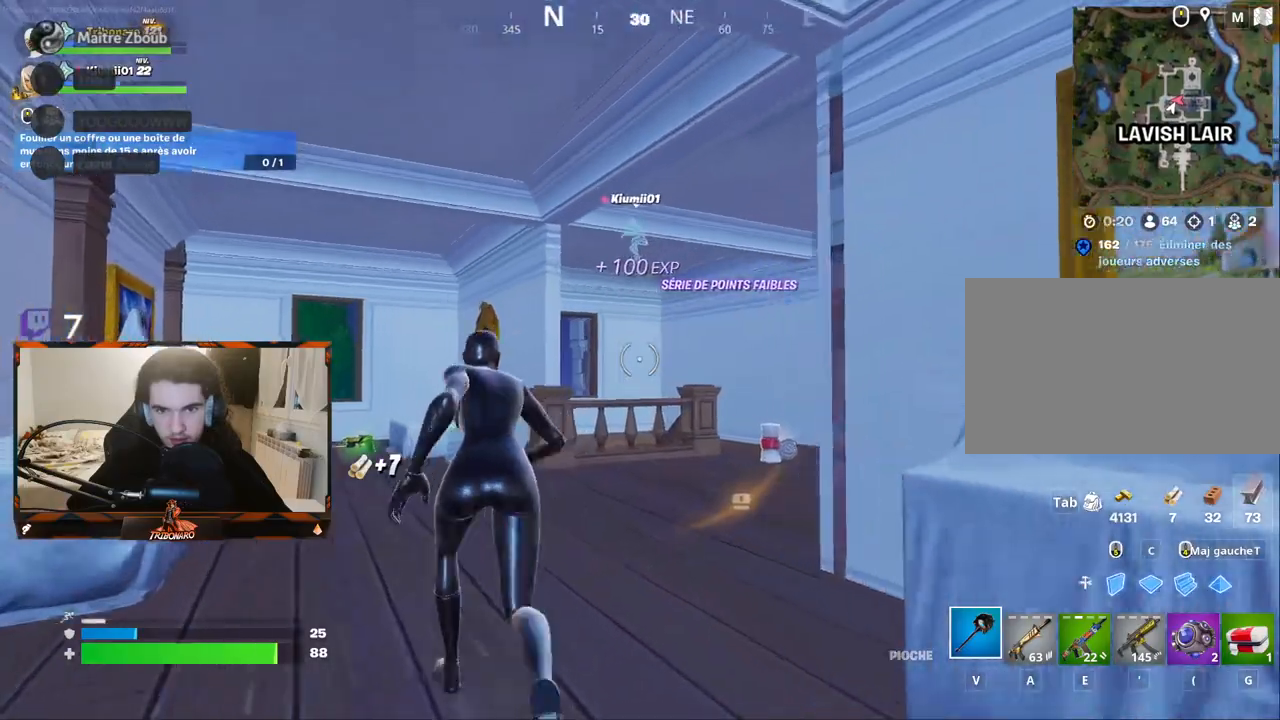
{"keys": ["z"], "mouse": ["left"], "mouse_move": "down", "events": [[83, "q", "up"], [183, "d", "down"], [317, "d", "up"], [500, "mouse_left", "down"]]}
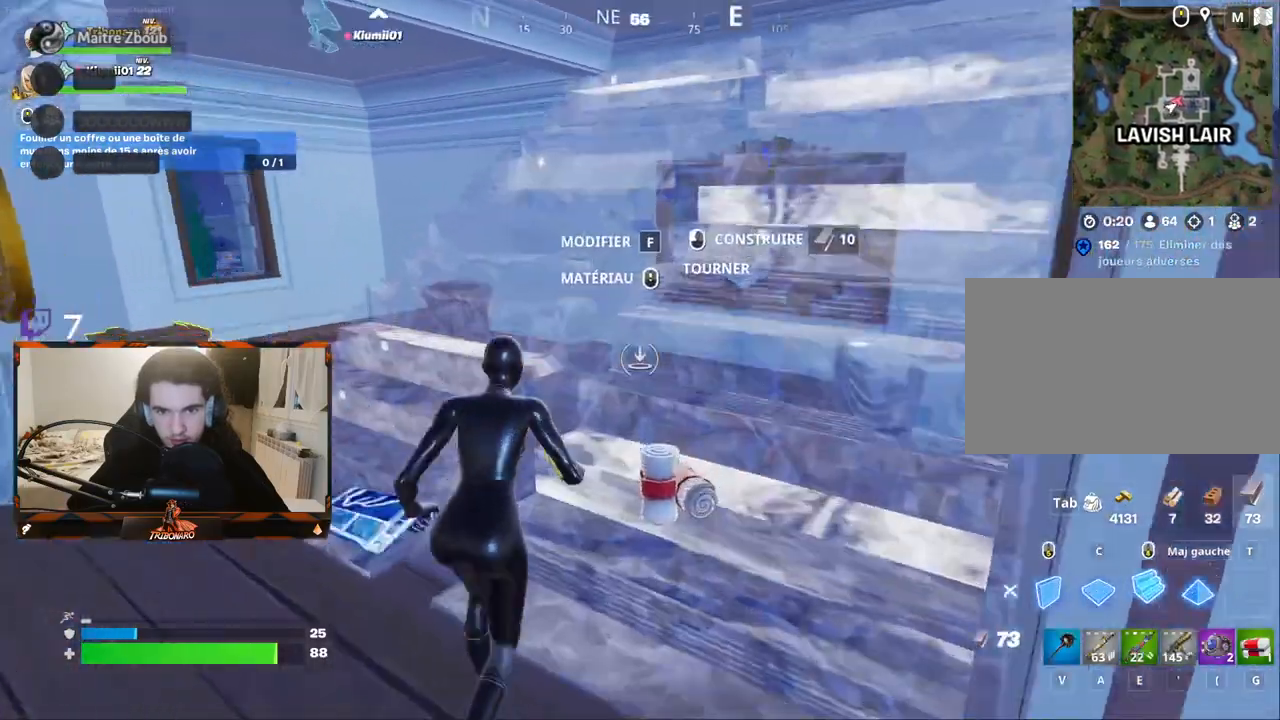
{"keys": ["z"], "mouse": ["left"], "mouse_move": "up", "events": [[100, "mouse_left", "up"], [200, "v", "down"], [283, "v", "up"], [483, "mouse_left", "down"]]}